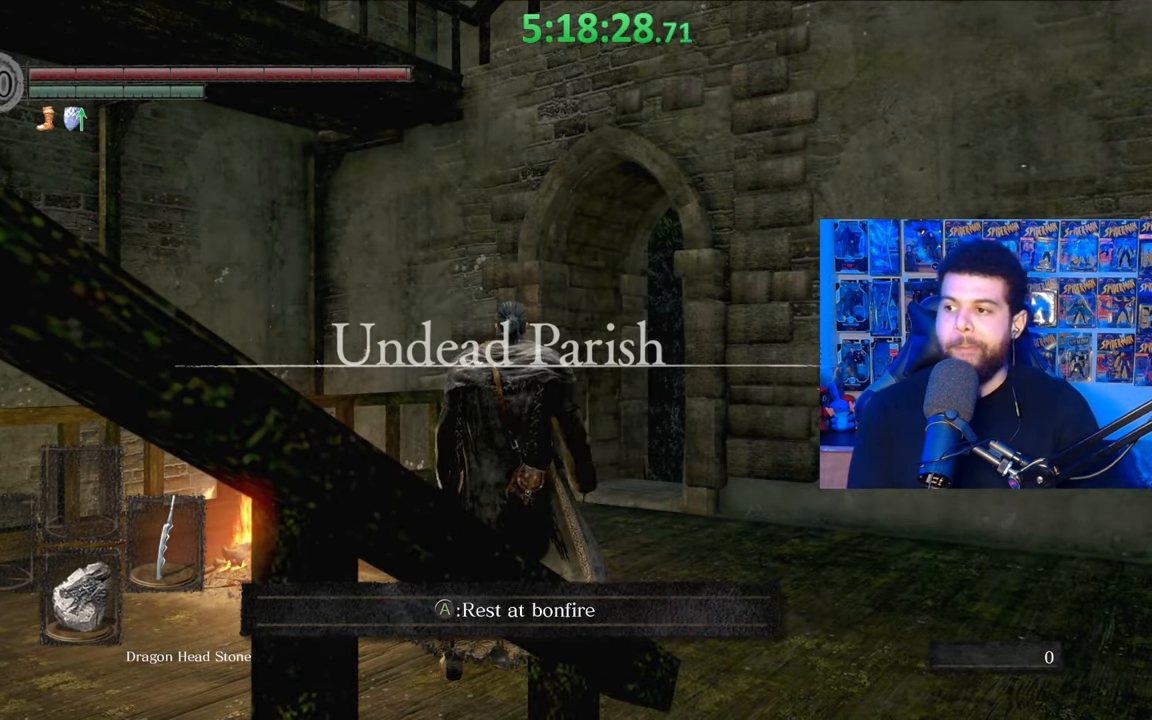
Gameplay with a controller (Xbox layout); each line is a JSON object with the inputs held at the frame after it. "events" lists button and stick changes between this image and that frame as [ms after this image, input, new state], when the widget could be followed in between.
{"buttons": [], "left_stick": "left", "right_stick": "down", "events": [[17, "left_stick", "up-left"], [167, "left_stick", "left"], [433, "right_stick", "down"]]}
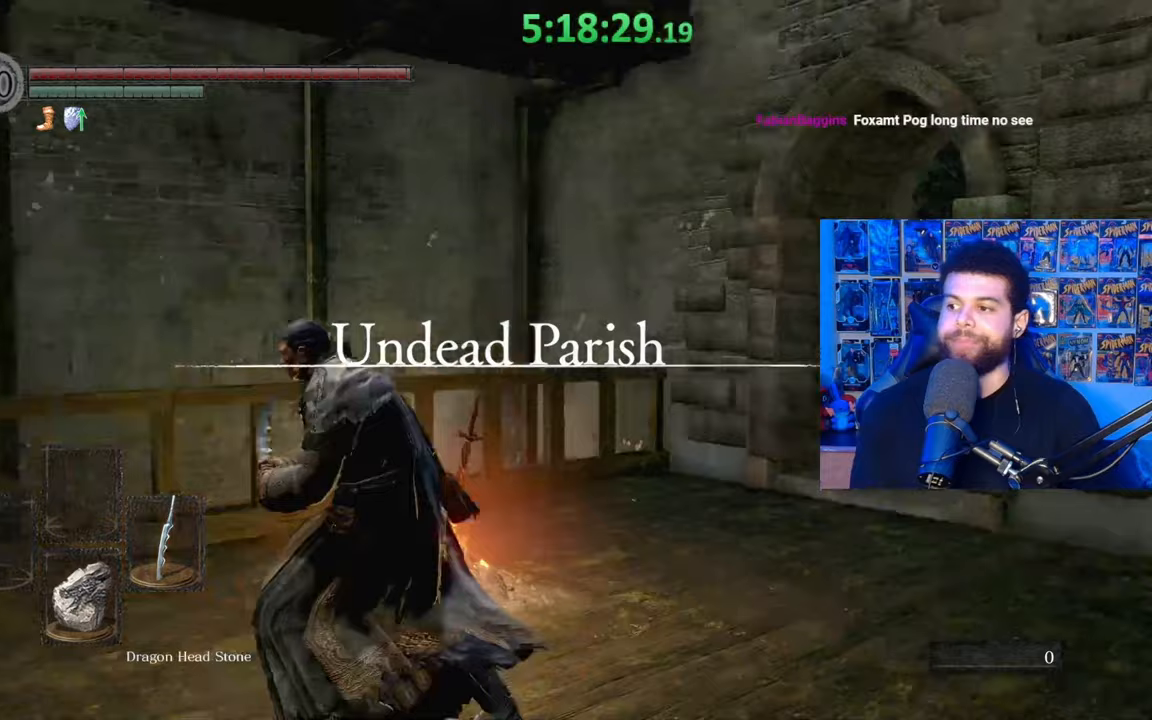
{"buttons": ["B"], "left_stick": "left", "right_stick": "down-right", "events": [[33, "right_stick", "center"], [117, "left_stick", "up-left"], [133, "B", "down"], [417, "left_stick", "left"], [417, "right_stick", "down-right"]]}
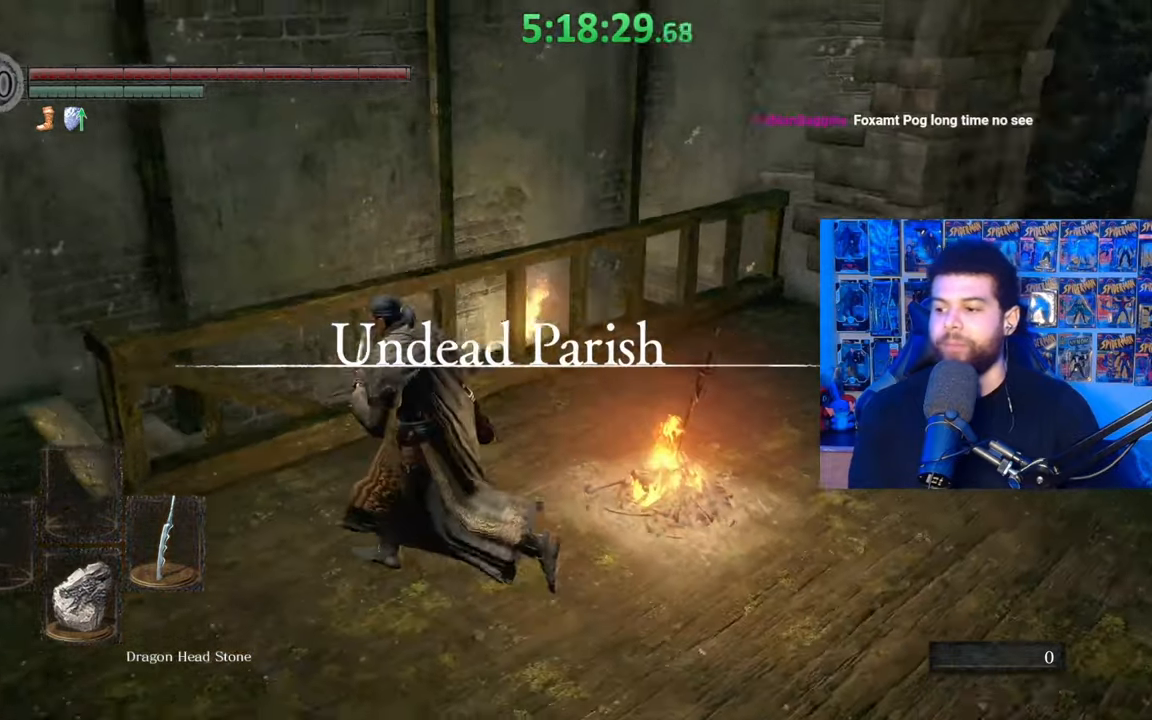
{"buttons": ["B"], "left_stick": "up-left", "right_stick": "right", "events": [[33, "right_stick", "center"], [283, "left_stick", "up-left"], [383, "right_stick", "right"]]}
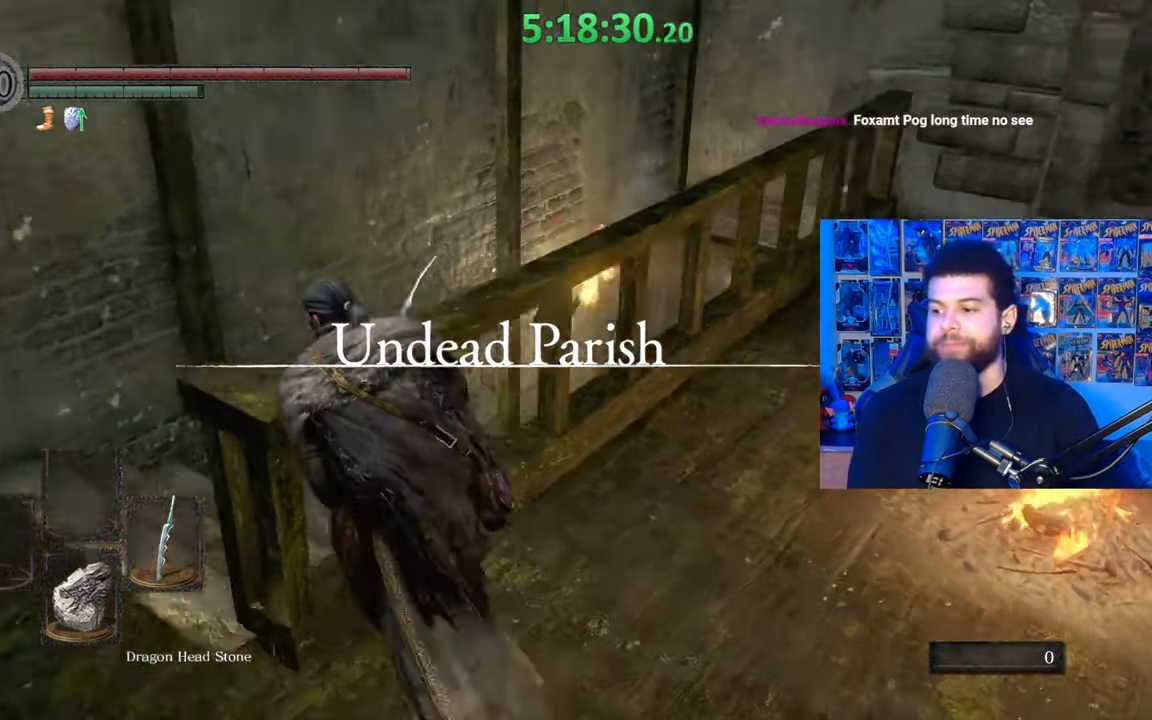
{"buttons": [], "left_stick": "down-left", "right_stick": "center", "events": [[67, "right_stick", "center"], [133, "right_stick", "down-right"], [283, "left_stick", "left"], [283, "right_stick", "center"], [367, "B", "up"], [383, "left_stick", "down-left"]]}
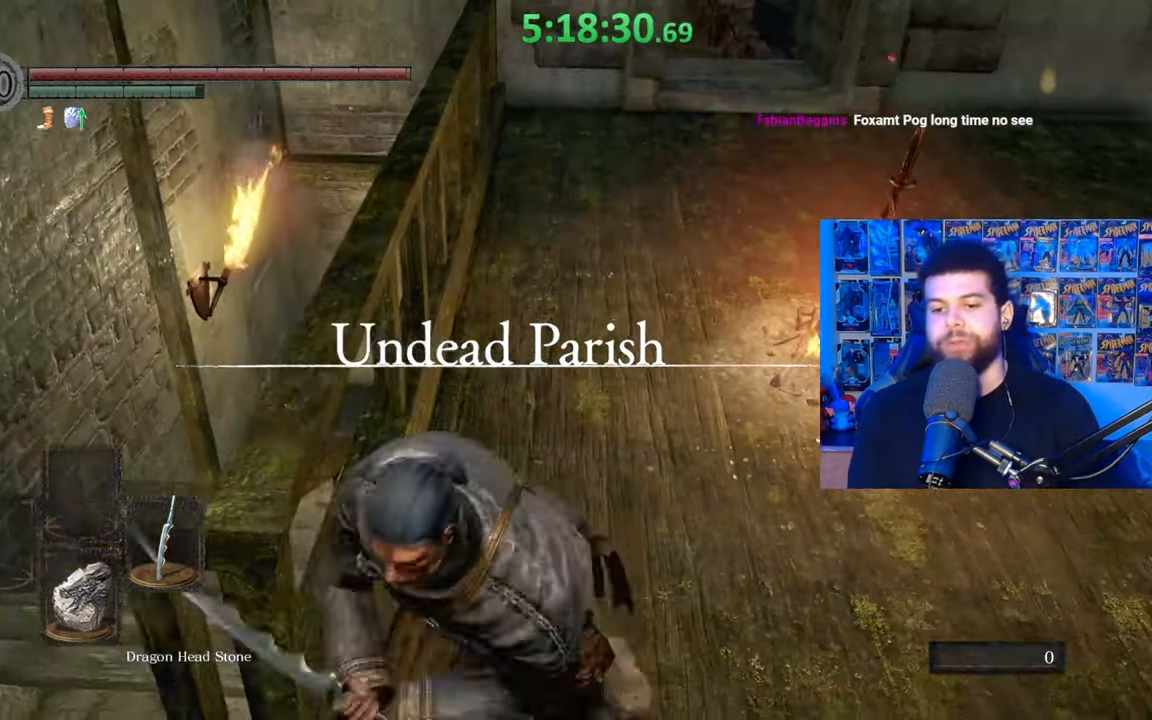
{"buttons": ["B"], "left_stick": "up", "right_stick": "down-right", "events": [[33, "B", "down"], [217, "left_stick", "left"], [383, "left_stick", "up"], [433, "right_stick", "down-right"]]}
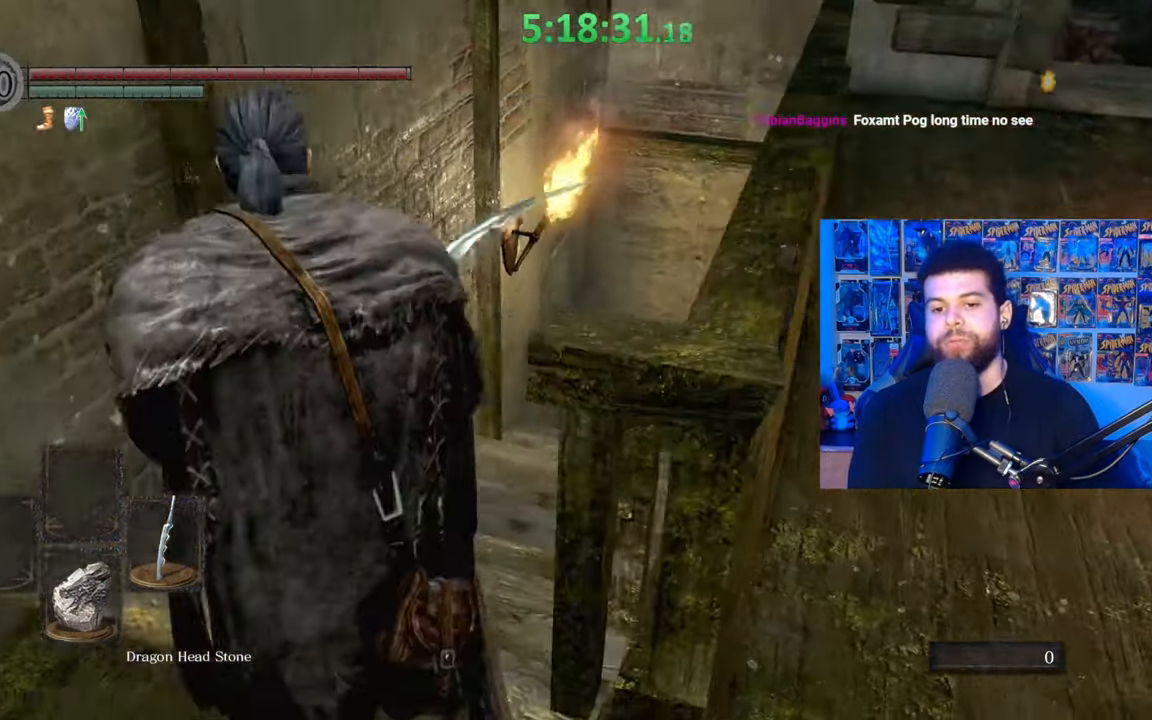
{"buttons": [], "left_stick": "up", "right_stick": "center", "events": [[383, "right_stick", "center"], [483, "B", "up"]]}
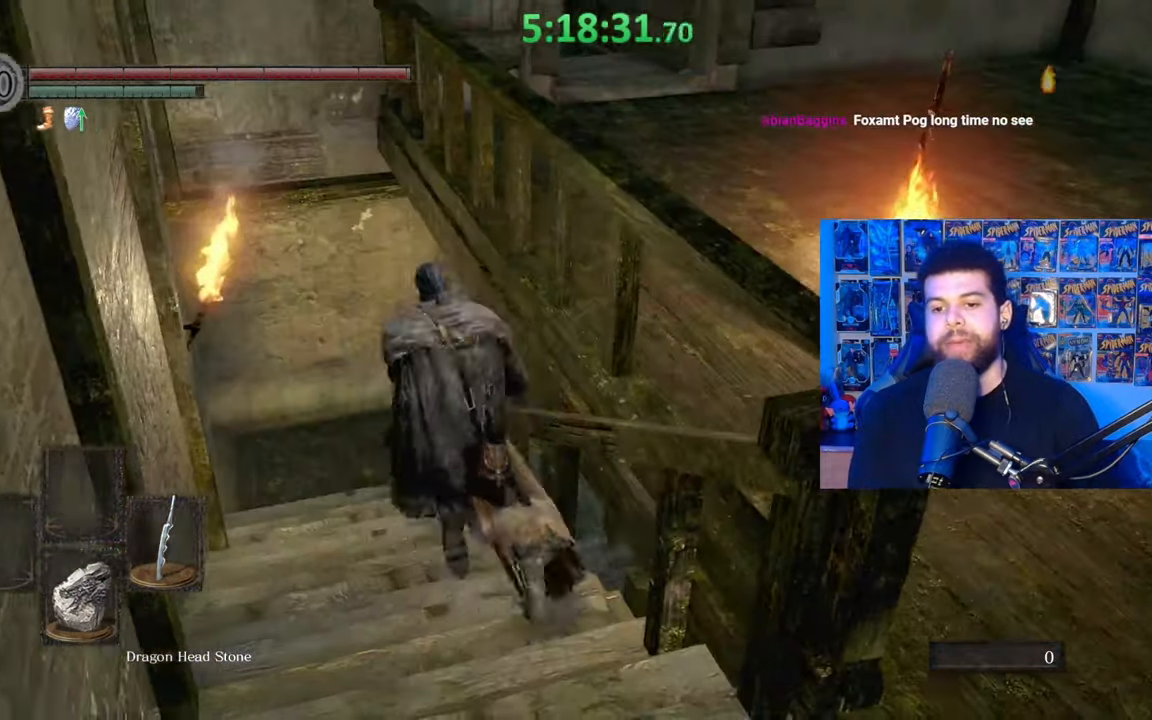
{"buttons": ["B"], "left_stick": "up", "right_stick": "down-right", "events": [[83, "B", "down"], [483, "right_stick", "down-right"]]}
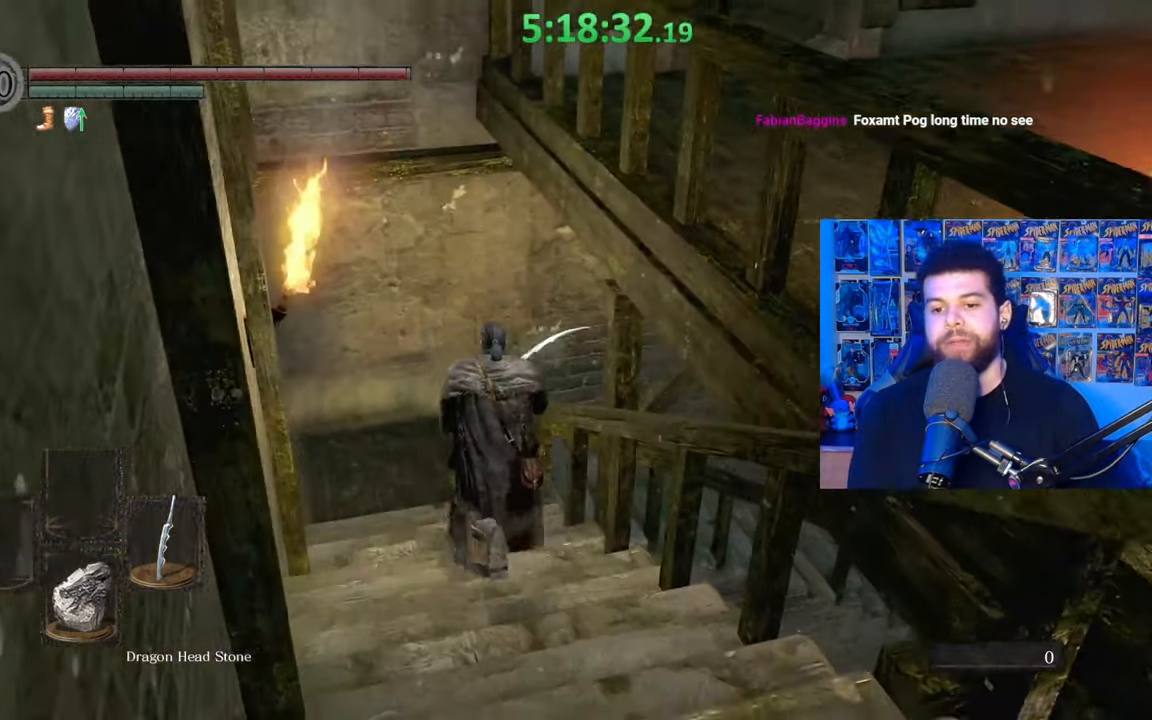
{"buttons": ["B"], "left_stick": "up", "right_stick": "down-right", "events": []}
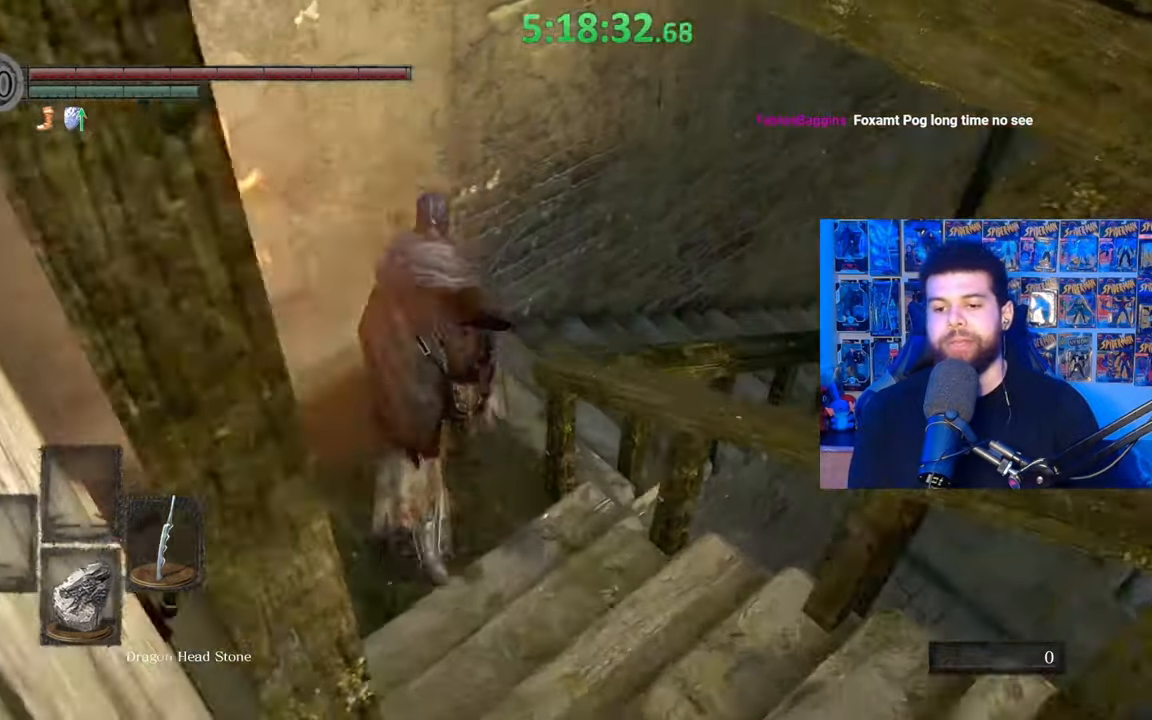
{"buttons": ["B"], "left_stick": "up", "right_stick": "center", "events": [[333, "right_stick", "center"]]}
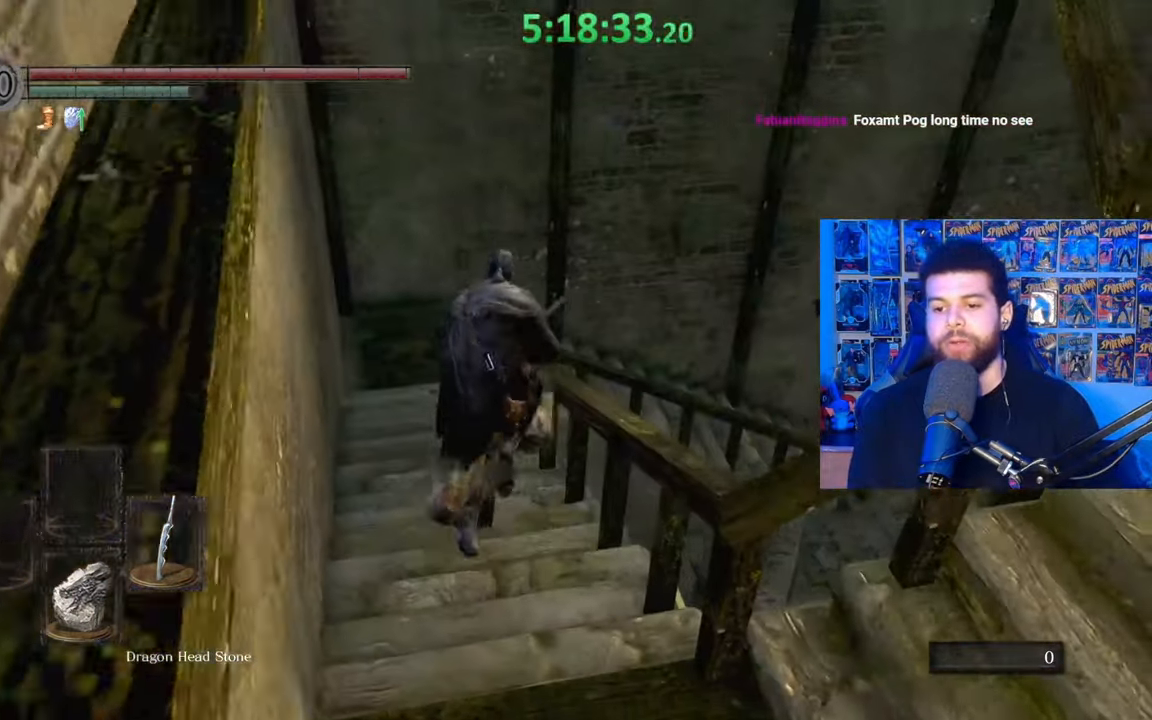
{"buttons": ["B"], "left_stick": "up", "right_stick": "center", "events": [[317, "B", "up"], [433, "B", "down"]]}
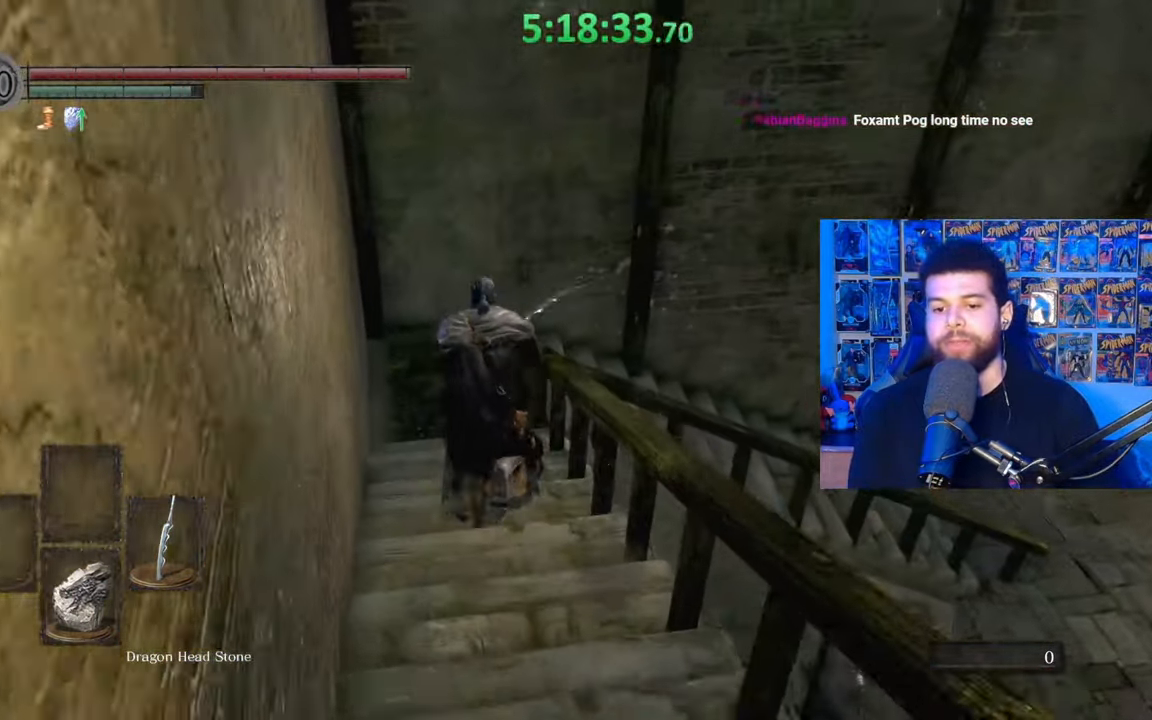
{"buttons": ["B"], "left_stick": "up", "right_stick": "center", "events": []}
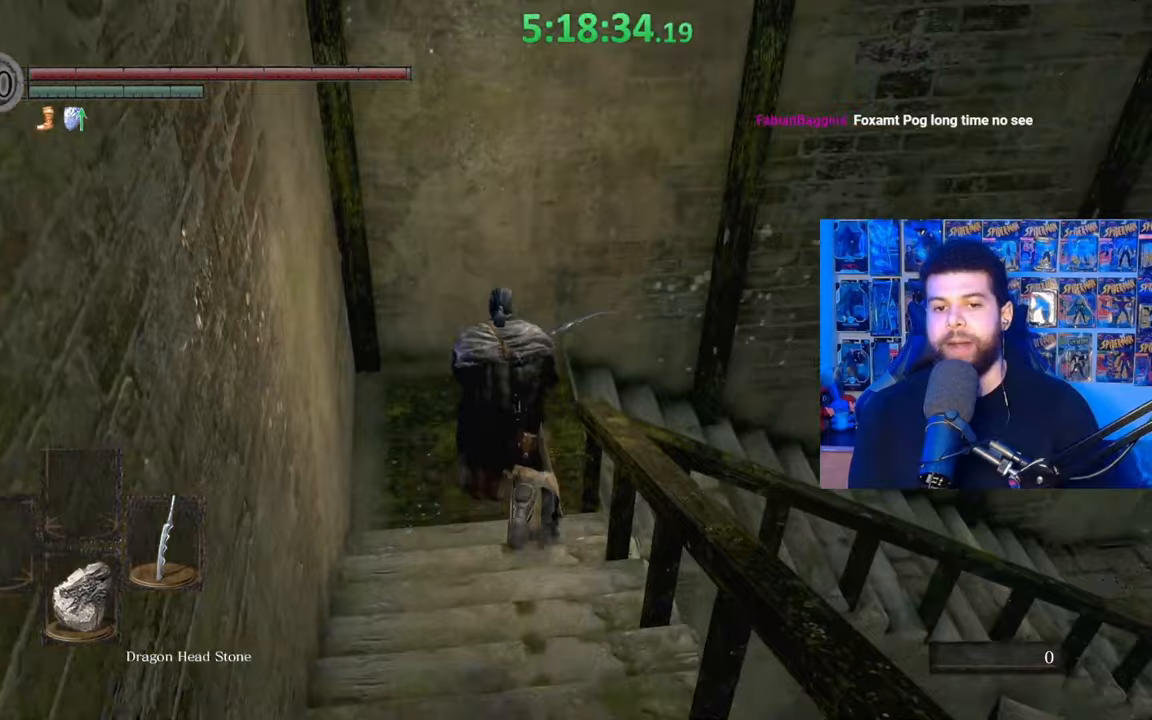
{"buttons": ["B"], "left_stick": "up", "right_stick": "down-right", "events": [[133, "left_stick", "up-right"], [133, "right_stick", "down-right"], [433, "left_stick", "up"]]}
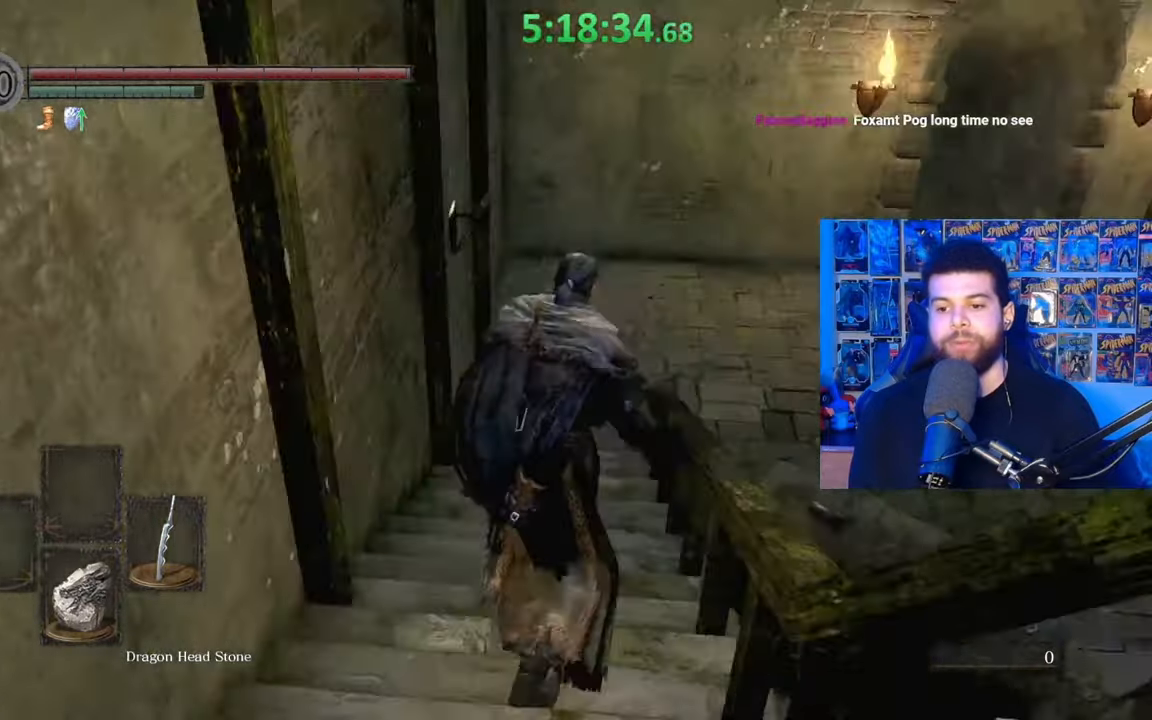
{"buttons": ["B"], "left_stick": "up", "right_stick": "center", "events": [[17, "right_stick", "center"], [167, "B", "up"], [283, "B", "down"]]}
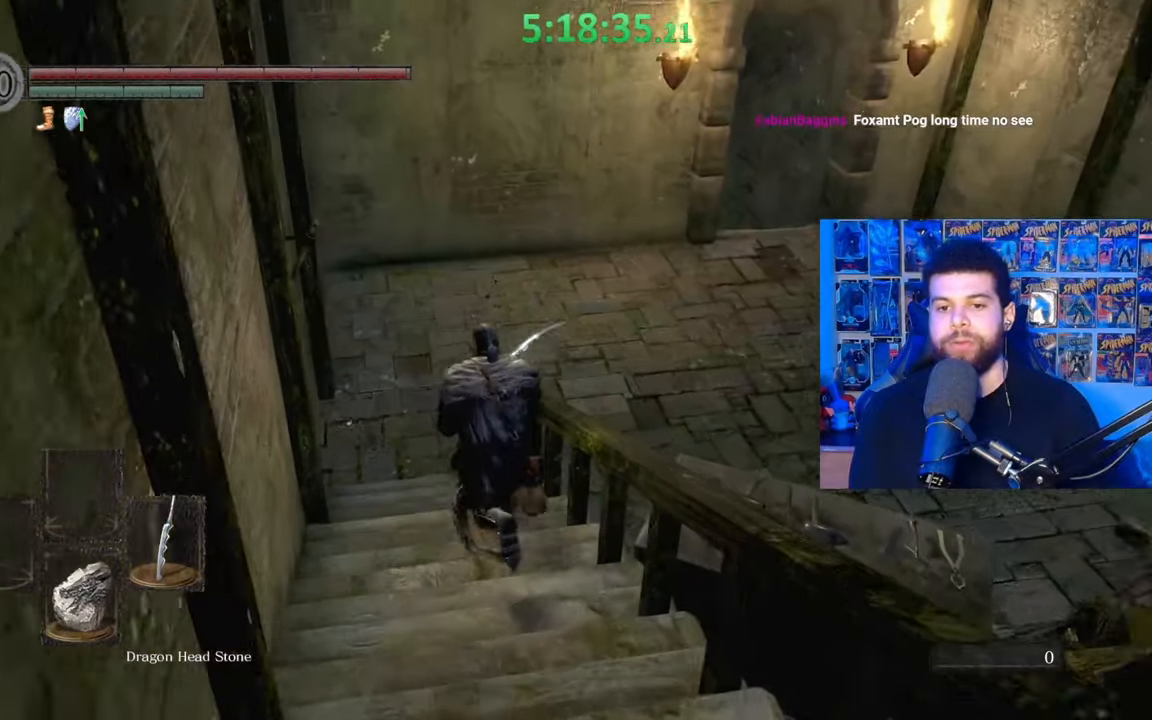
{"buttons": ["B"], "left_stick": "up-left", "right_stick": "right", "events": [[233, "right_stick", "right"], [283, "left_stick", "up-left"]]}
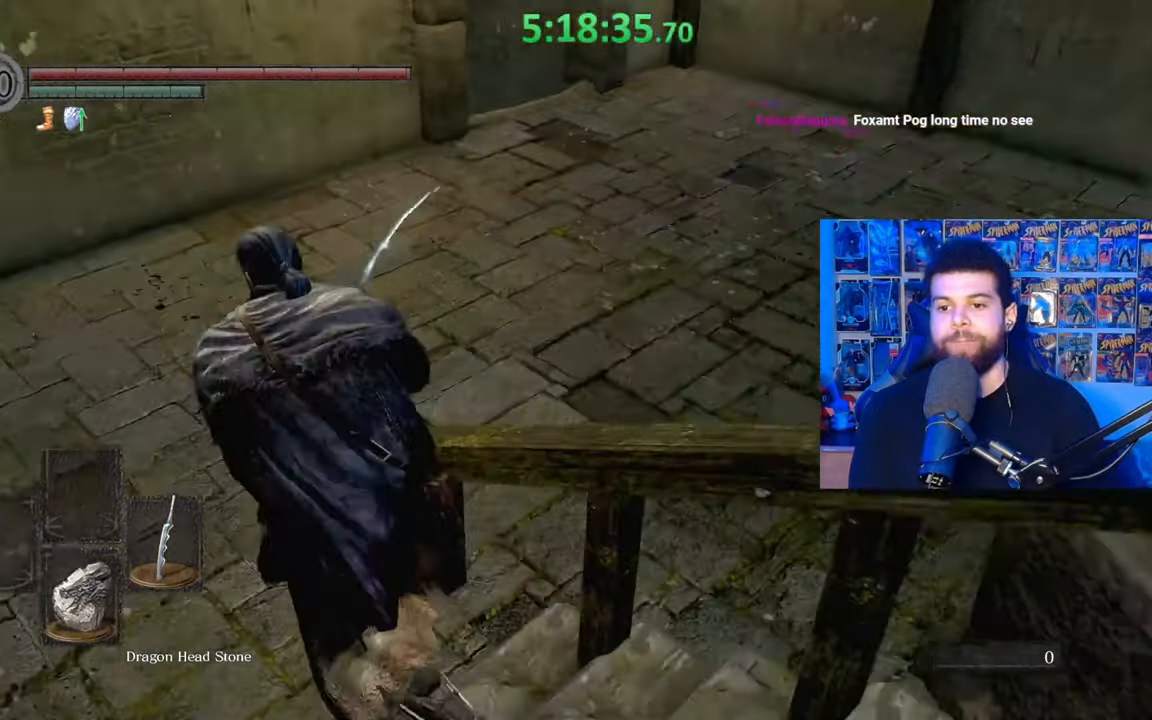
{"buttons": ["B"], "left_stick": "up", "right_stick": "center", "events": [[217, "right_stick", "center"], [317, "right_stick", "down-right"], [417, "left_stick", "up"], [483, "right_stick", "center"]]}
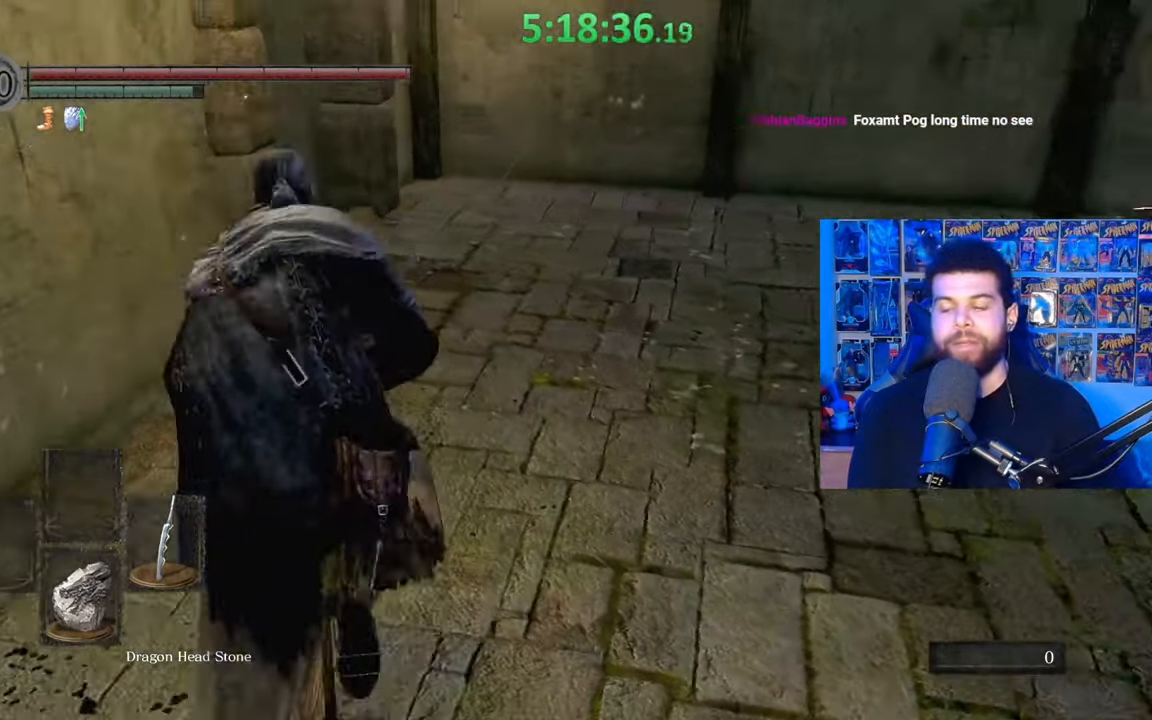
{"buttons": ["B"], "left_stick": "up", "right_stick": "center", "events": [[167, "B", "up"], [283, "right_stick", "down-left"], [383, "right_stick", "center"], [483, "B", "down"]]}
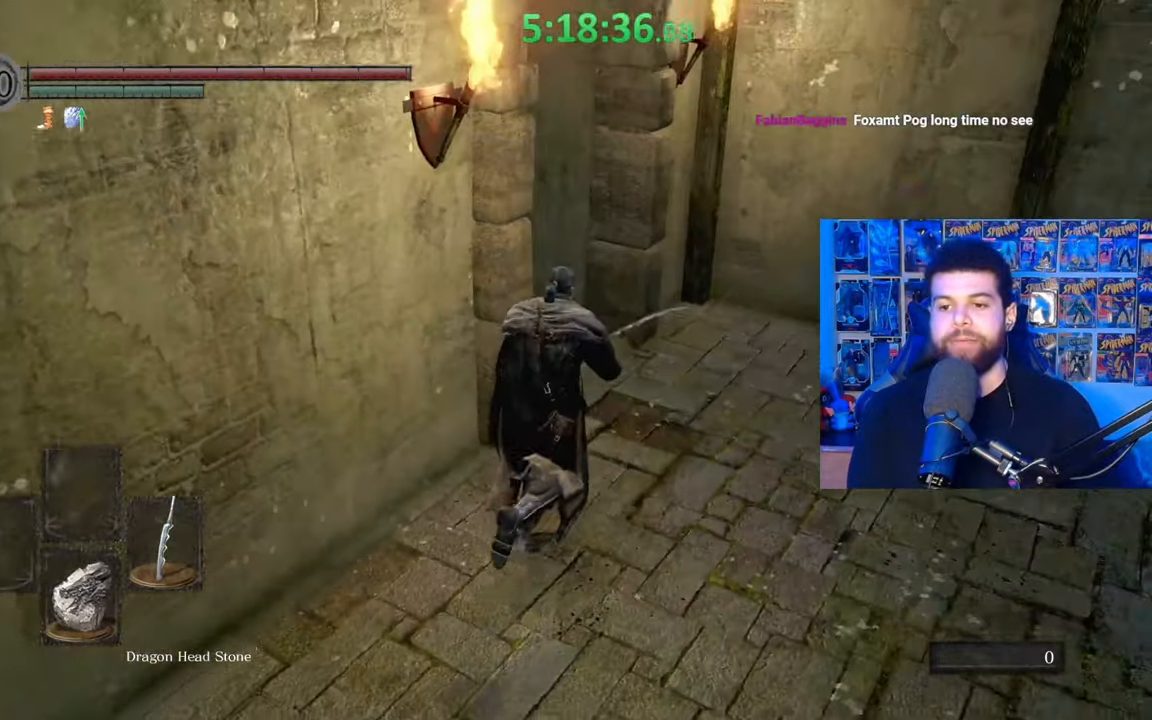
{"buttons": ["B"], "left_stick": "up", "right_stick": "left", "events": [[417, "right_stick", "left"]]}
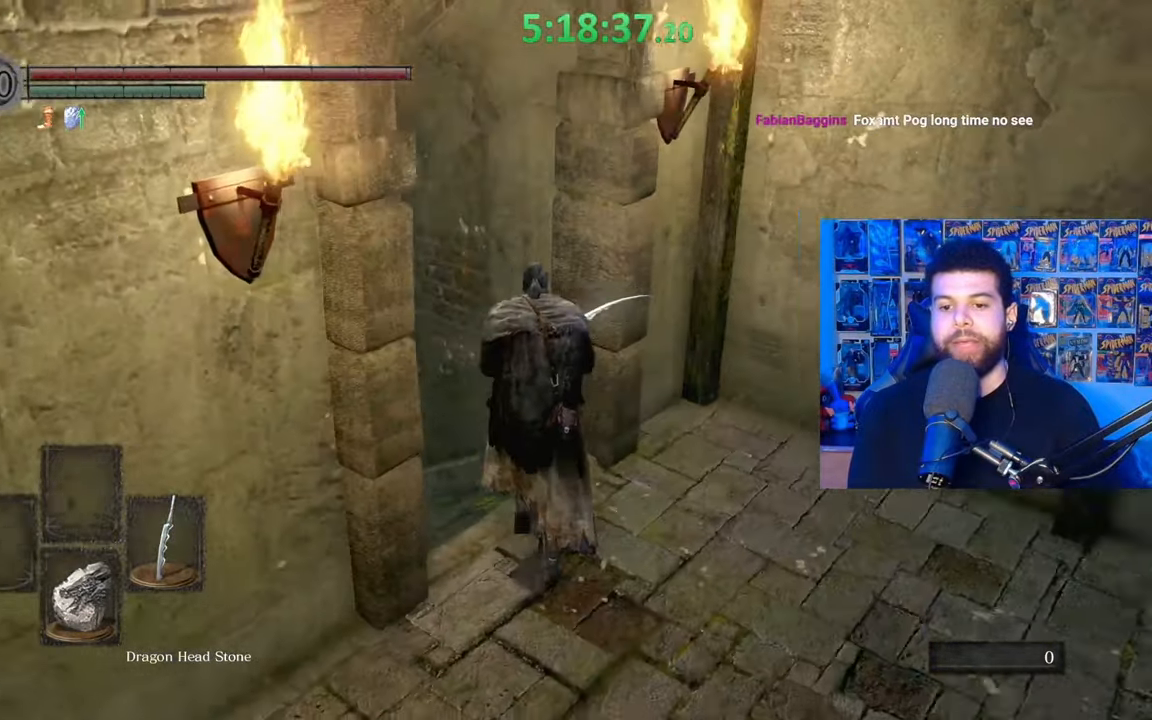
{"buttons": ["B"], "left_stick": "up", "right_stick": "center", "events": [[83, "right_stick", "center"], [133, "right_stick", "down"], [283, "right_stick", "center"]]}
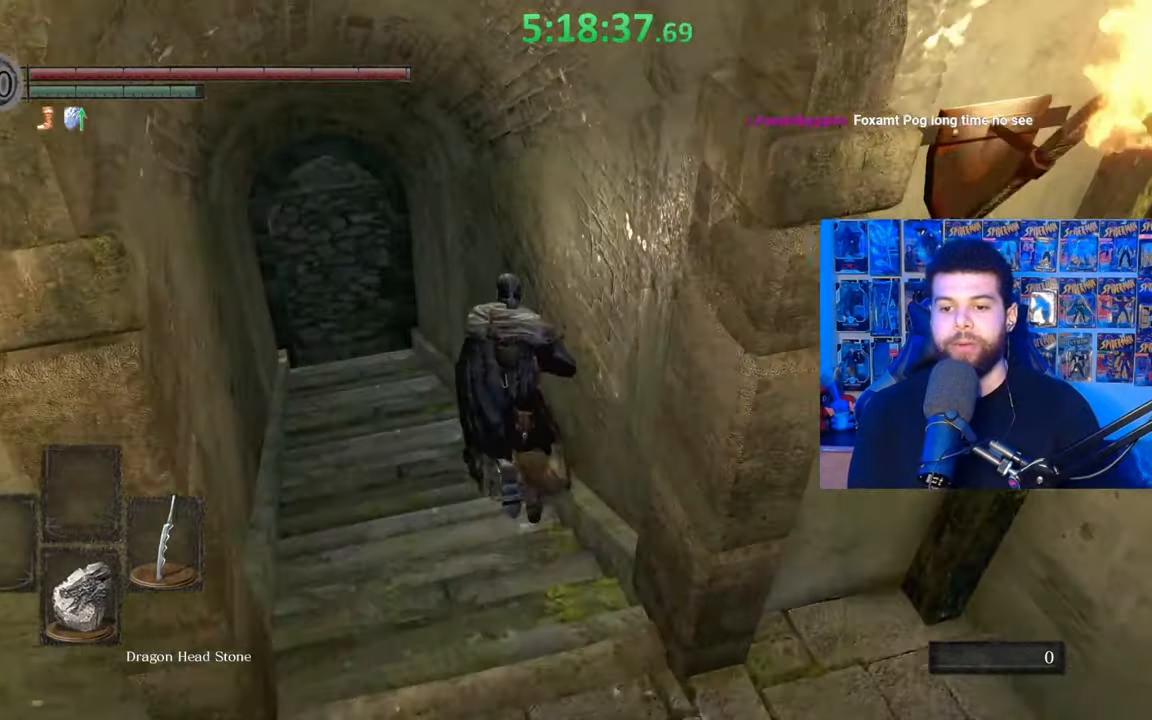
{"buttons": [], "left_stick": "up", "right_stick": "center", "events": [[167, "right_stick", "up"], [233, "right_stick", "center"], [433, "B", "up"]]}
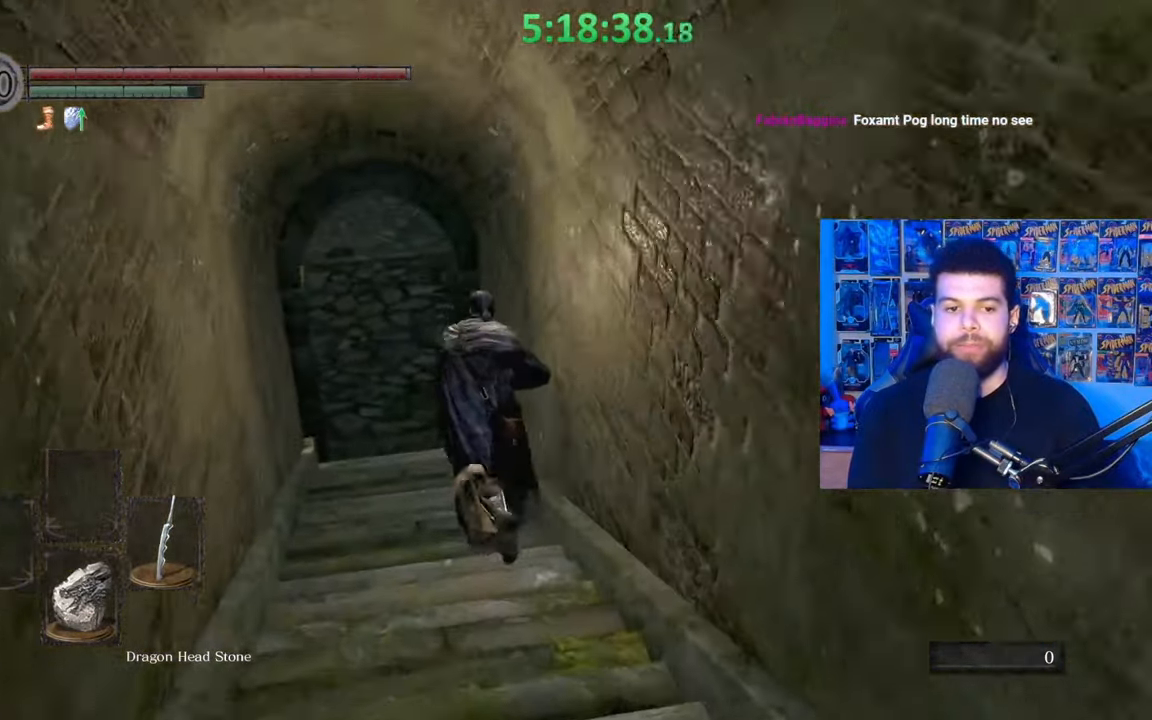
{"buttons": ["B"], "left_stick": "up", "right_stick": "center", "events": [[33, "B", "down"]]}
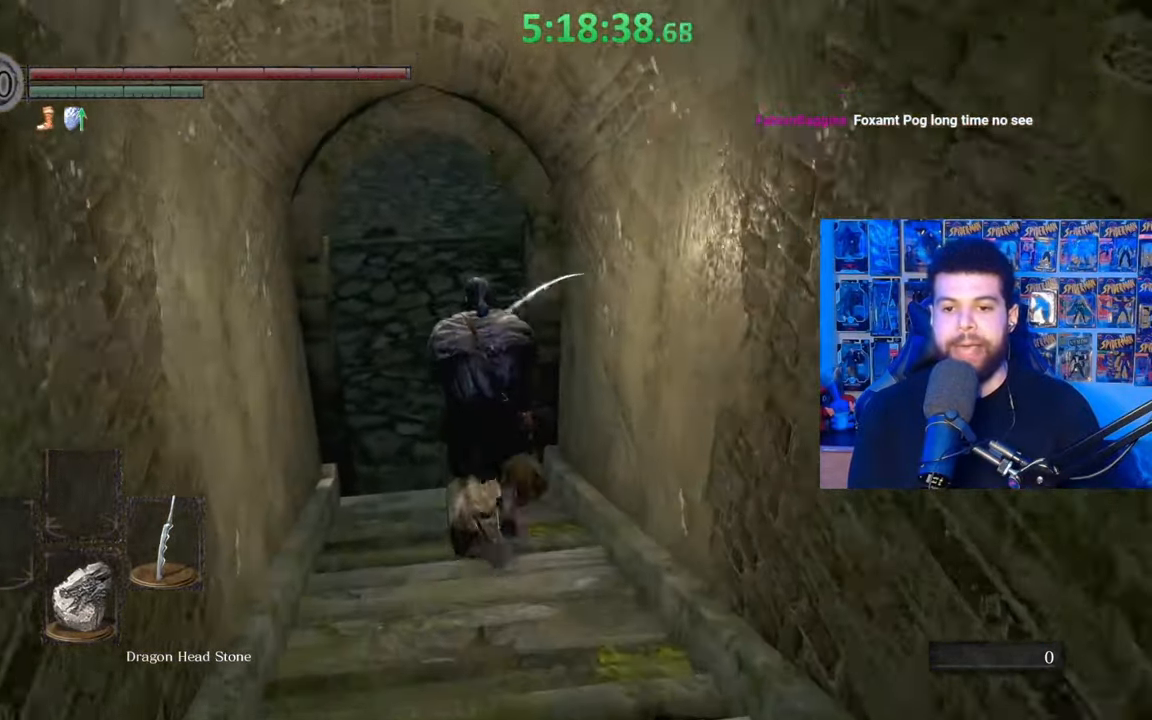
{"buttons": [], "left_stick": "up", "right_stick": "center", "events": [[117, "right_stick", "down-left"], [233, "right_stick", "center"], [467, "B", "up"]]}
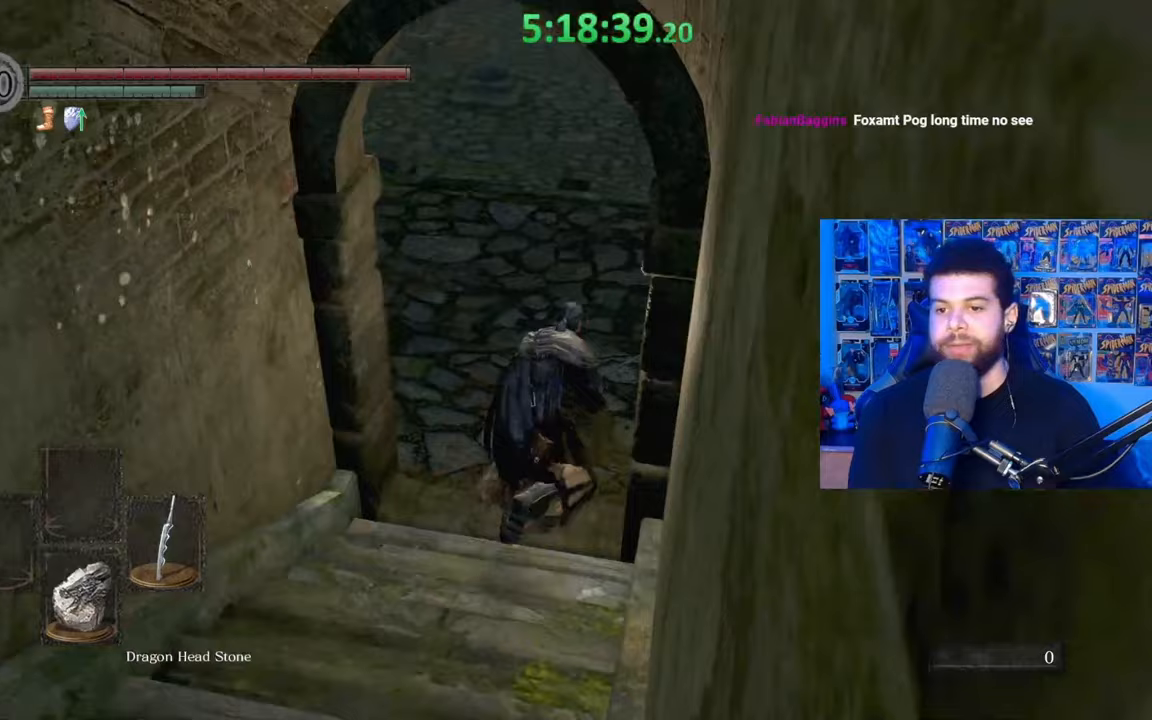
{"buttons": ["B"], "left_stick": "up", "right_stick": "center", "events": [[83, "right_stick", "down-right"], [183, "right_stick", "center"], [267, "B", "down"]]}
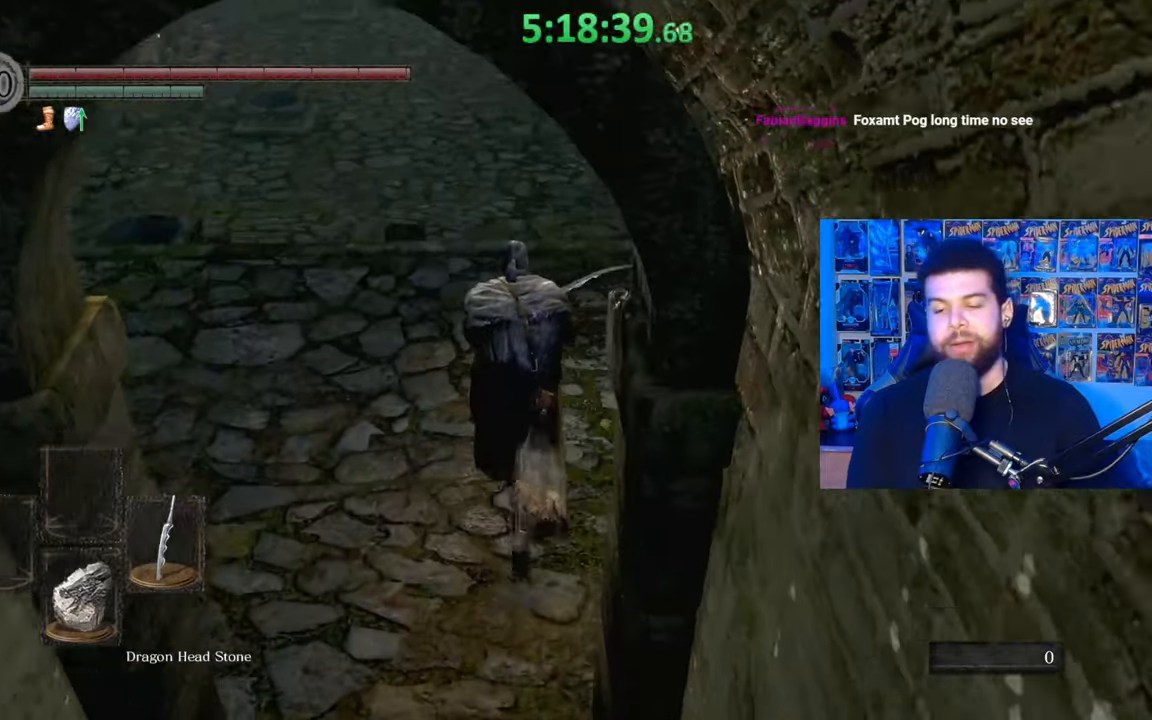
{"buttons": ["B"], "left_stick": "up", "right_stick": "center", "events": [[317, "left_stick", "up-right"], [317, "right_stick", "left"], [383, "right_stick", "center"], [433, "left_stick", "up"]]}
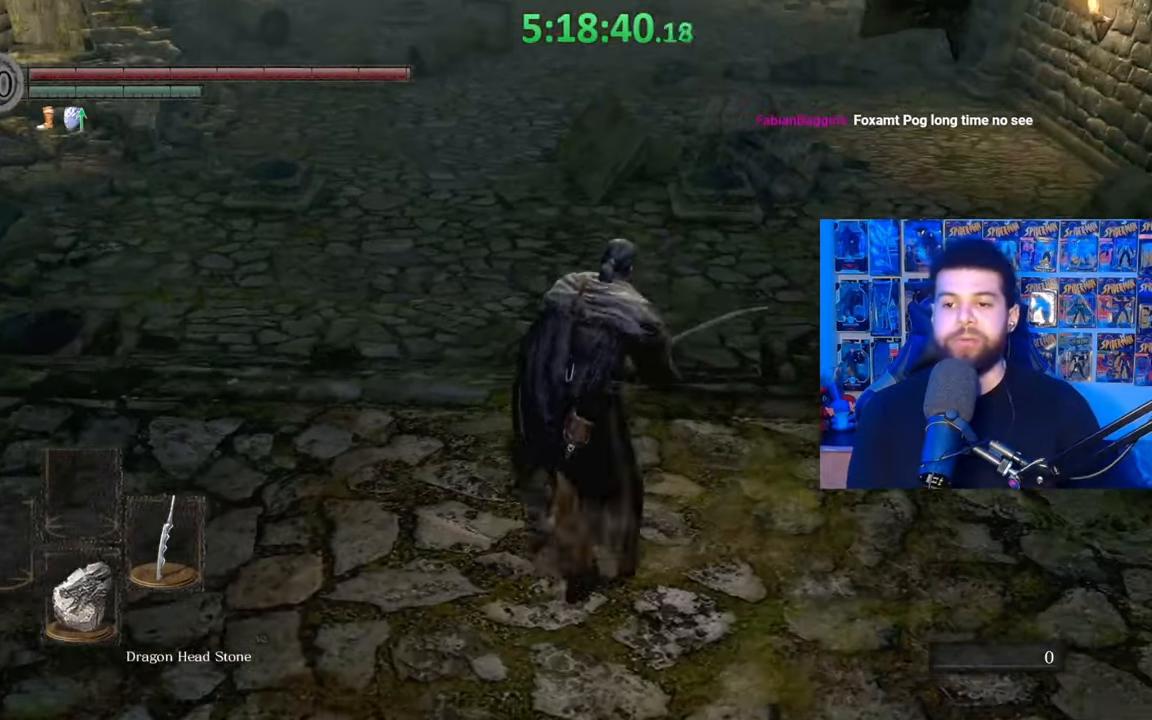
{"buttons": ["B"], "left_stick": "up-right", "right_stick": "center", "events": [[283, "right_stick", "up"], [383, "left_stick", "up-right"], [383, "right_stick", "center"]]}